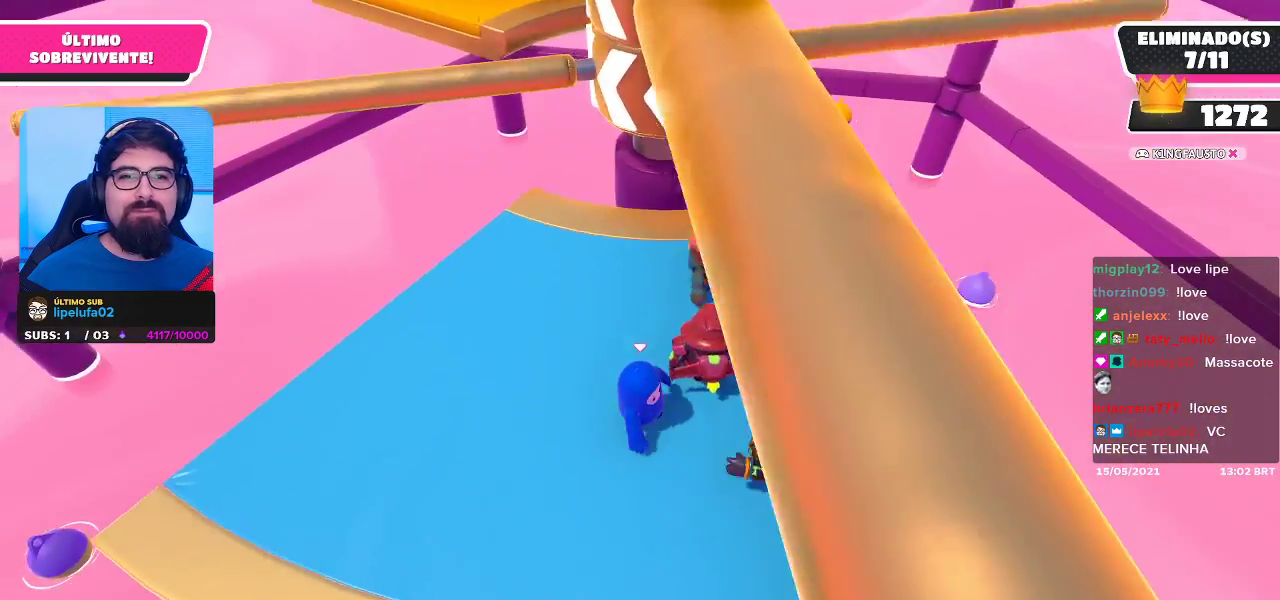
Gameplay with a controller (Xbox layout); each line is a JSON object with the inputs held at the frame after it. "events" lists button and stick changes between this image and that frame as [ms after this image, input, new state], when the widget could be followed in between. Not read: R3.
{"buttons": [], "left_stick": "left", "right_stick": "center", "events": [[183, "left_stick", "left"]]}
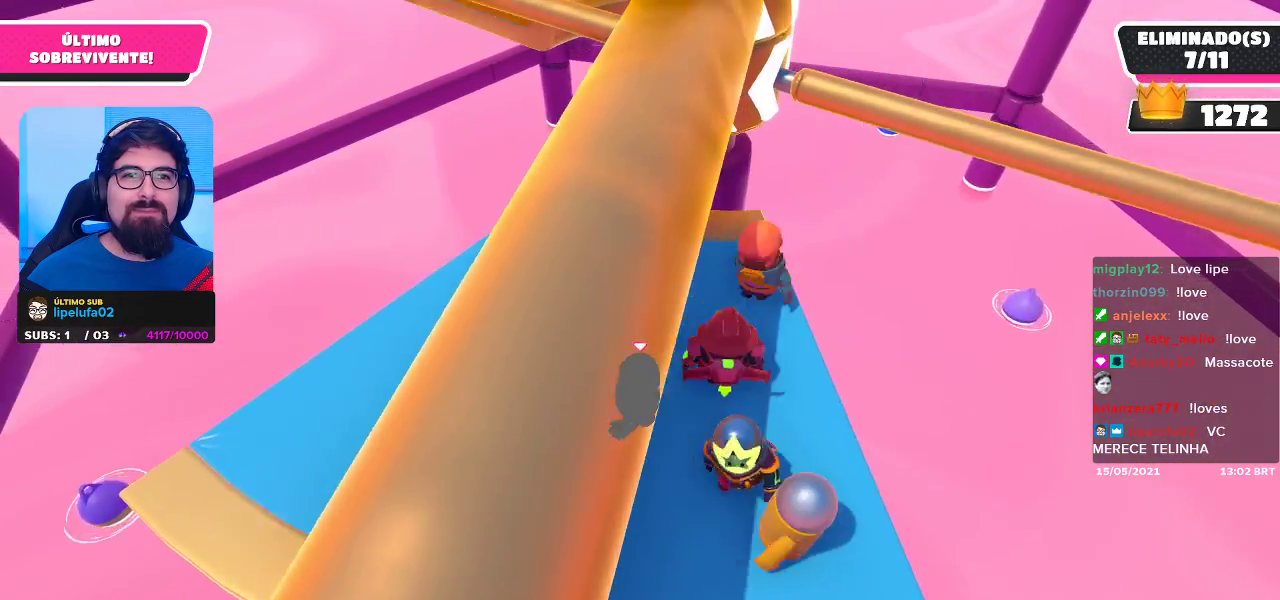
{"buttons": ["A"], "left_stick": "center", "right_stick": "center", "events": [[117, "left_stick", "center"], [167, "left_stick", "right"], [267, "left_stick", "center"], [467, "A", "down"]]}
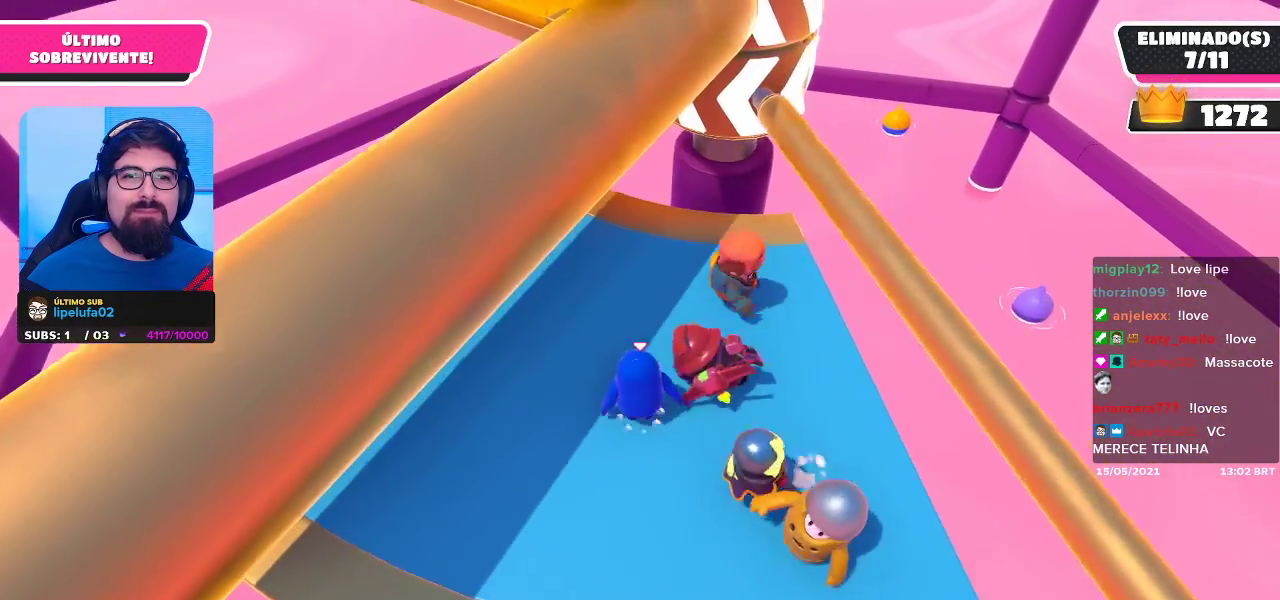
{"buttons": [], "left_stick": "center", "right_stick": "center", "events": [[83, "A", "up"], [317, "right_stick", "up-right"], [500, "right_stick", "center"]]}
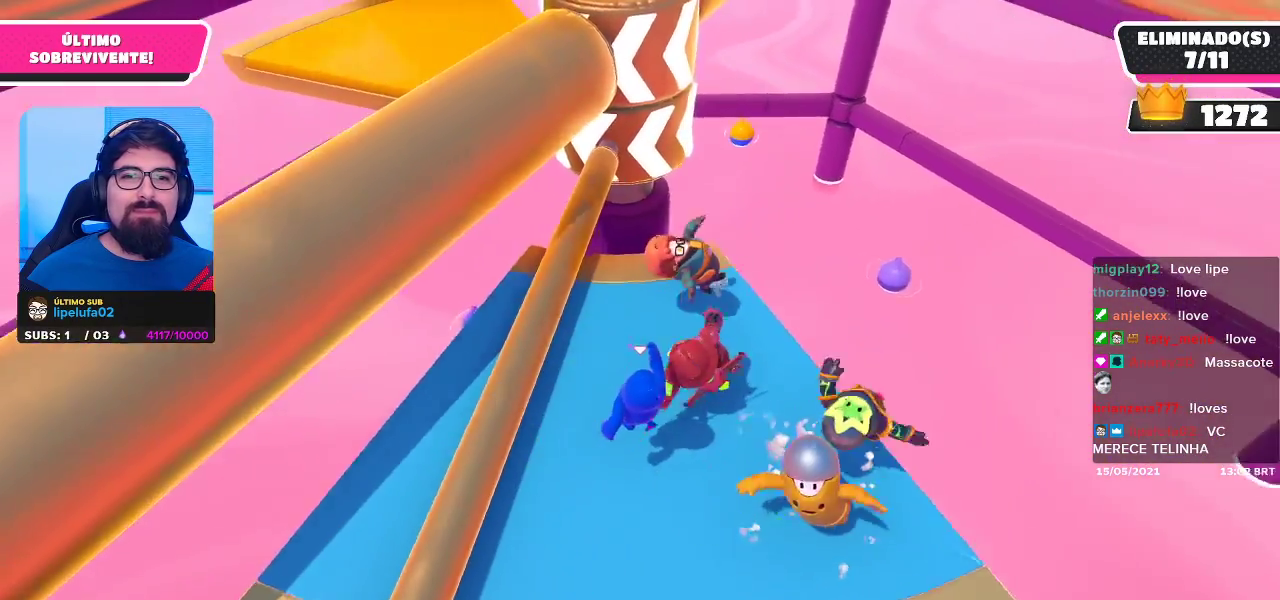
{"buttons": [], "left_stick": "down-left", "right_stick": "center", "events": [[17, "left_stick", "up-left"], [83, "right_stick", "up"], [183, "left_stick", "center"], [233, "left_stick", "down"], [300, "right_stick", "center"], [367, "left_stick", "down-left"]]}
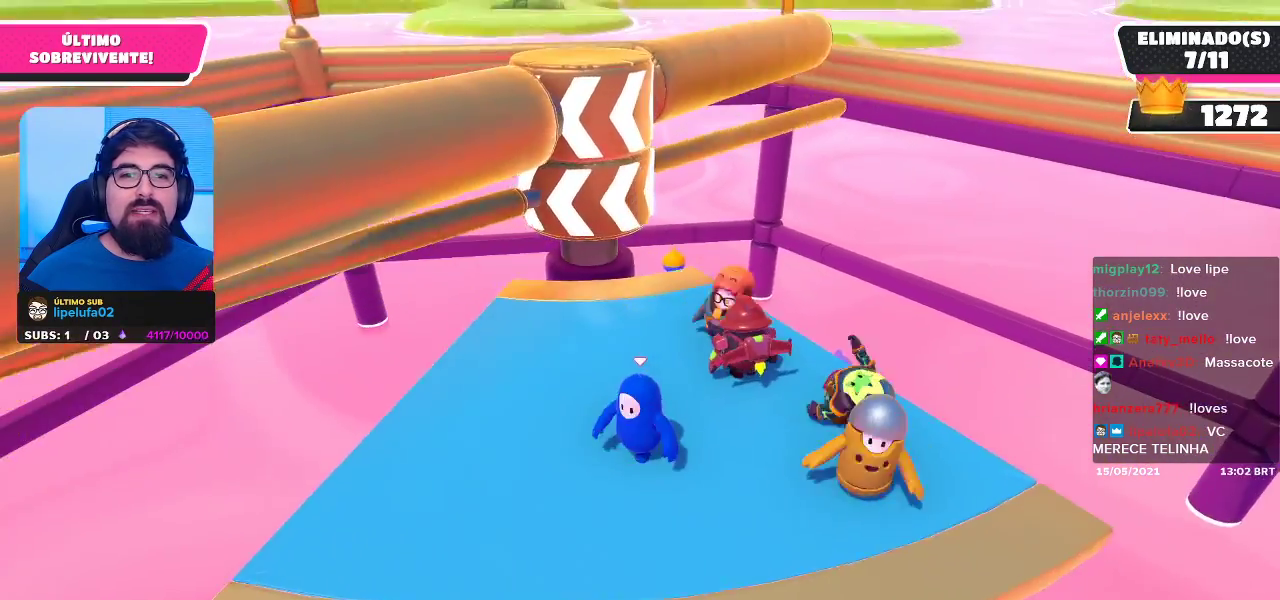
{"buttons": [], "left_stick": "left", "right_stick": "center", "events": [[250, "left_stick", "center"], [317, "left_stick", "left"]]}
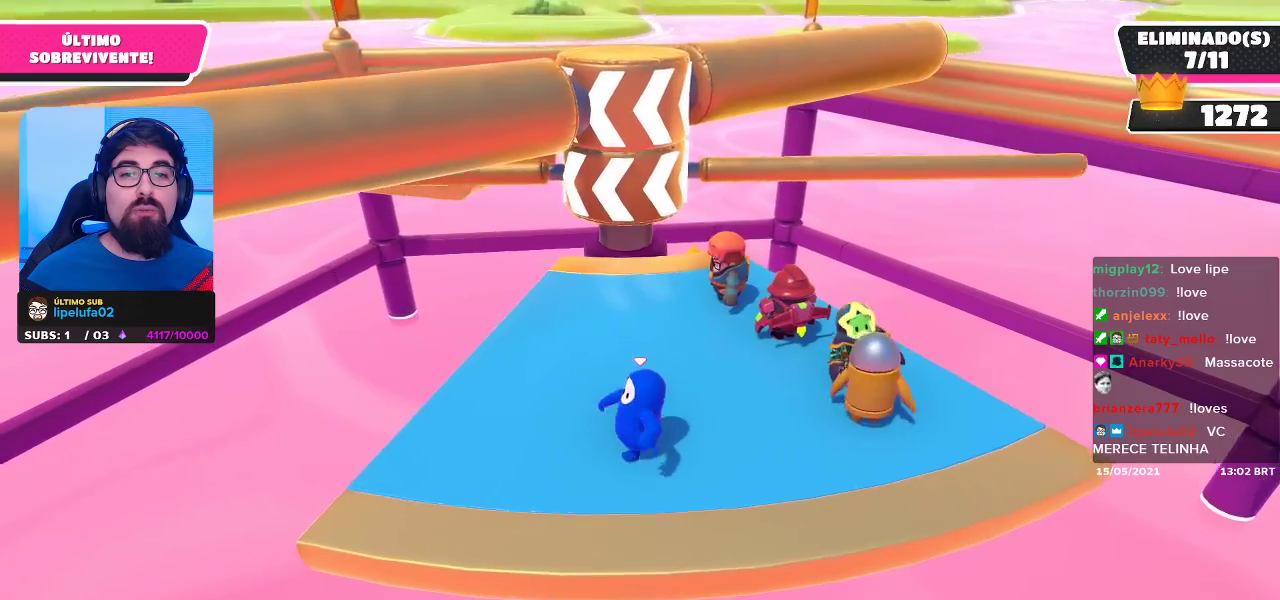
{"buttons": [], "left_stick": "center", "right_stick": "center", "events": [[67, "left_stick", "right"], [67, "right_stick", "down"], [267, "left_stick", "center"], [317, "right_stick", "center"]]}
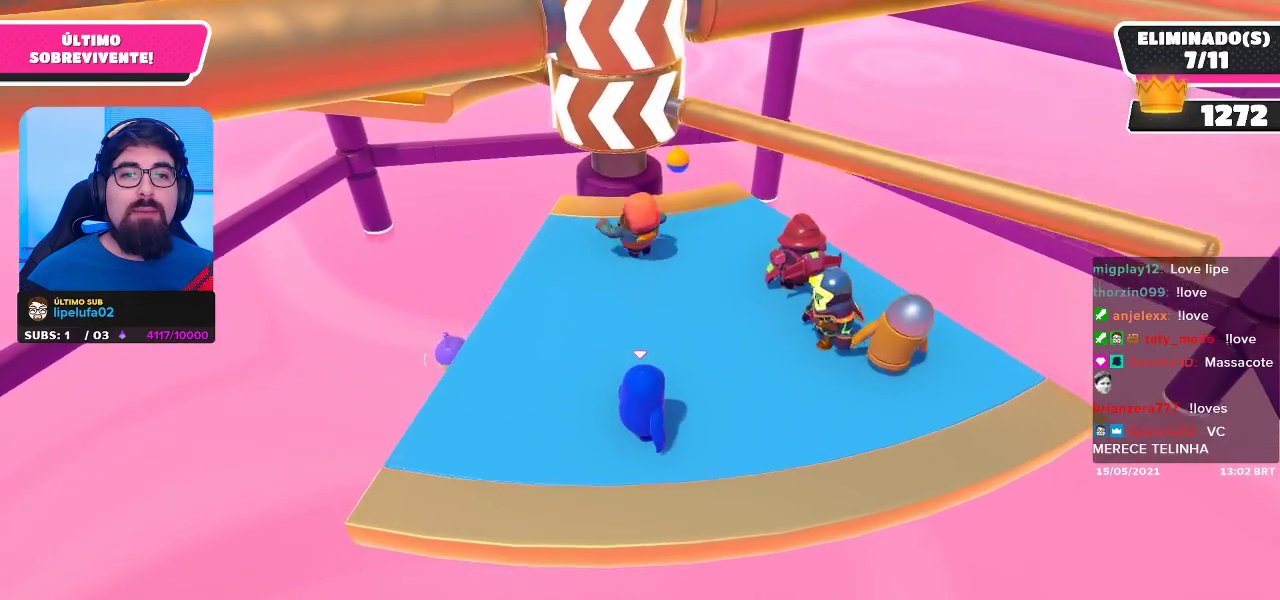
{"buttons": [], "left_stick": "center", "right_stick": "center", "events": [[300, "A", "down"], [433, "A", "up"]]}
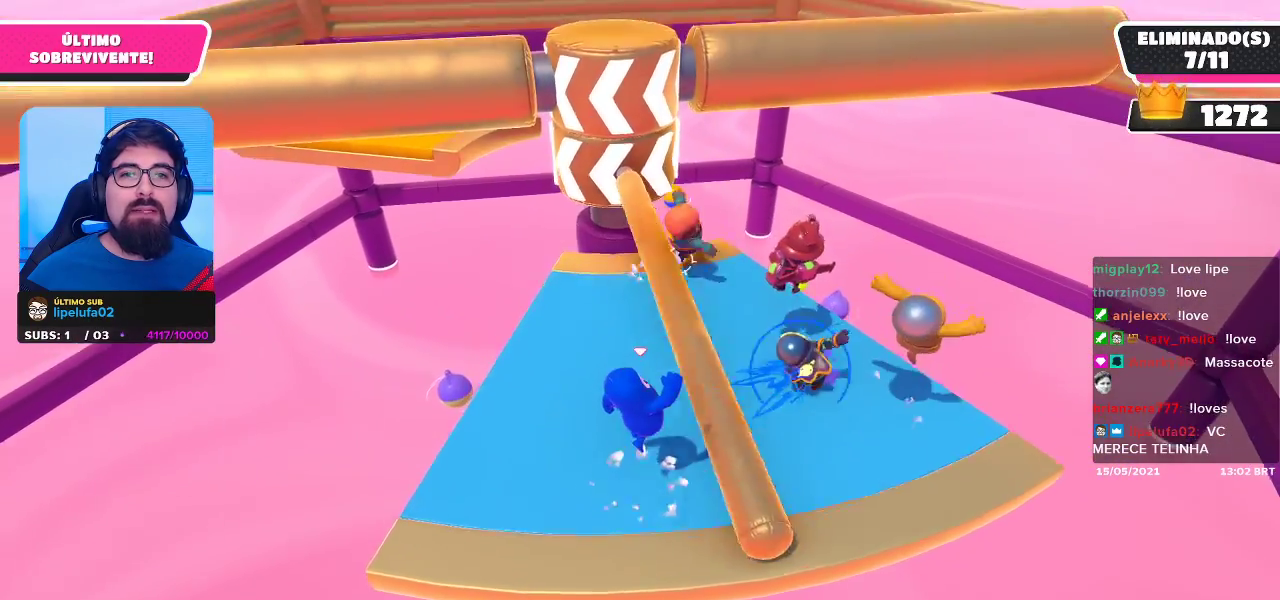
{"buttons": [], "left_stick": "center", "right_stick": "center", "events": []}
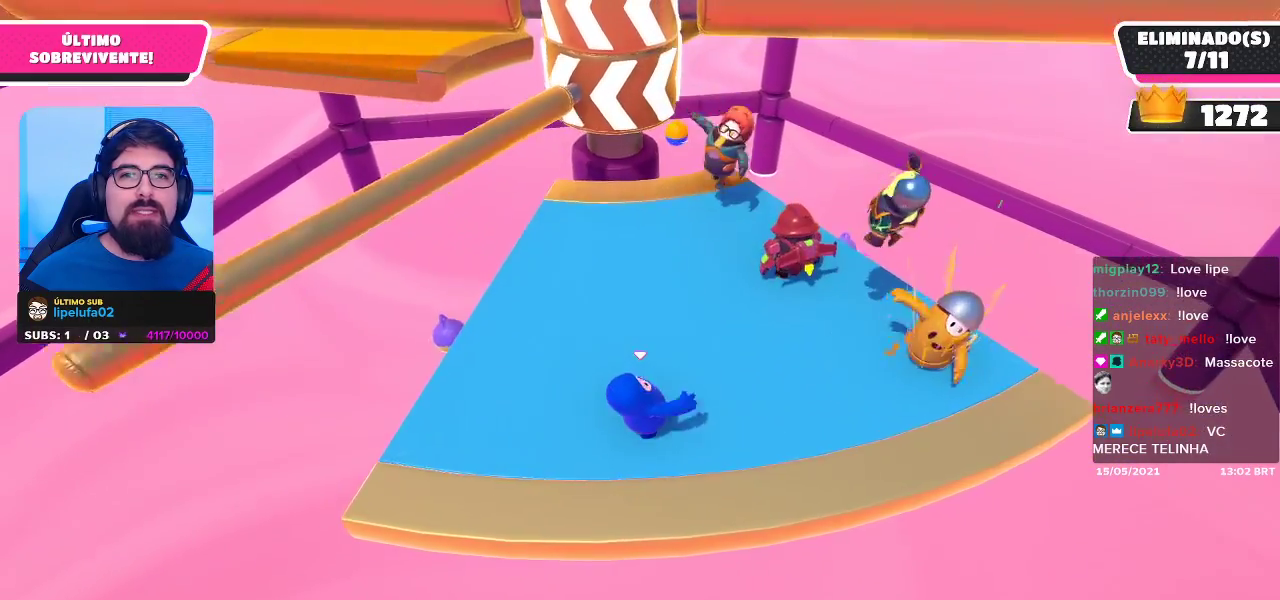
{"buttons": [], "left_stick": "up-left", "right_stick": "center", "events": [[17, "left_stick", "up"], [83, "left_stick", "up-left"]]}
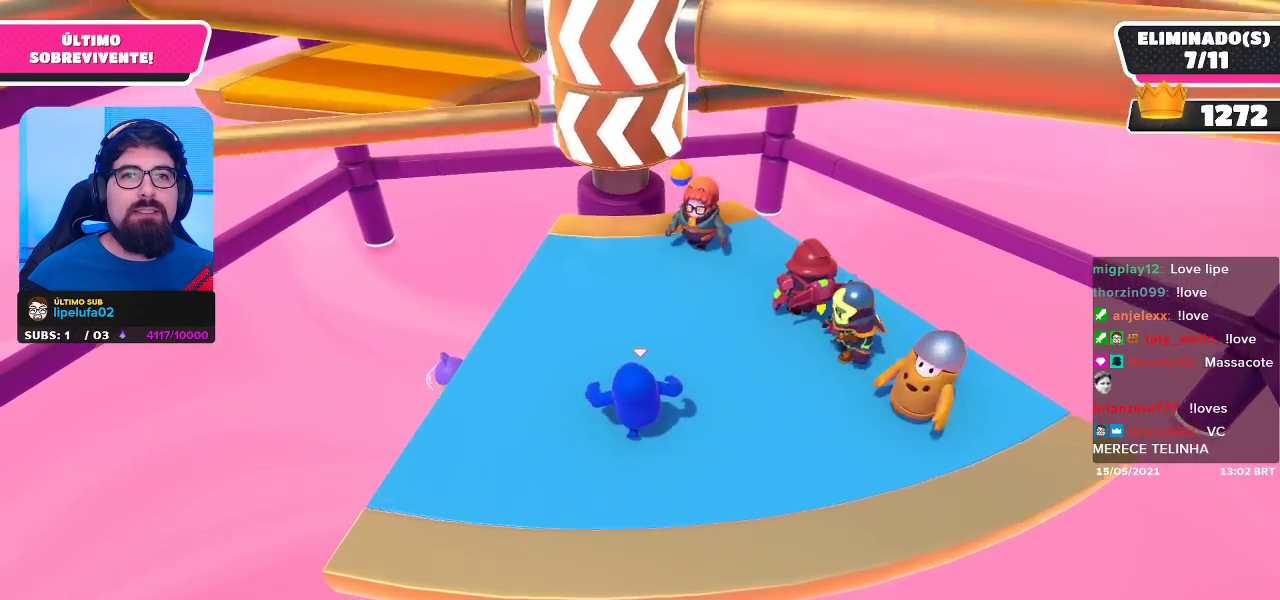
{"buttons": [], "left_stick": "right", "right_stick": "center", "events": [[33, "left_stick", "center"], [100, "left_stick", "down-left"], [333, "left_stick", "up-left"], [450, "left_stick", "up-right"], [500, "left_stick", "right"]]}
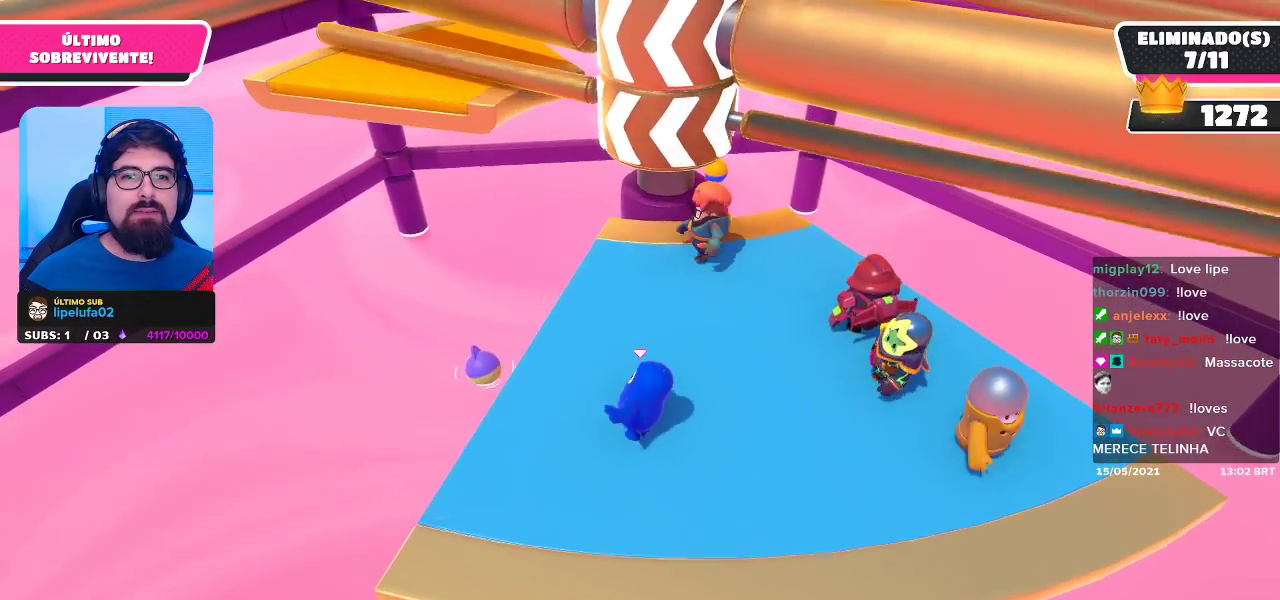
{"buttons": [], "left_stick": "right", "right_stick": "center", "events": [[167, "left_stick", "center"], [317, "A", "down"], [367, "left_stick", "right"], [433, "A", "up"]]}
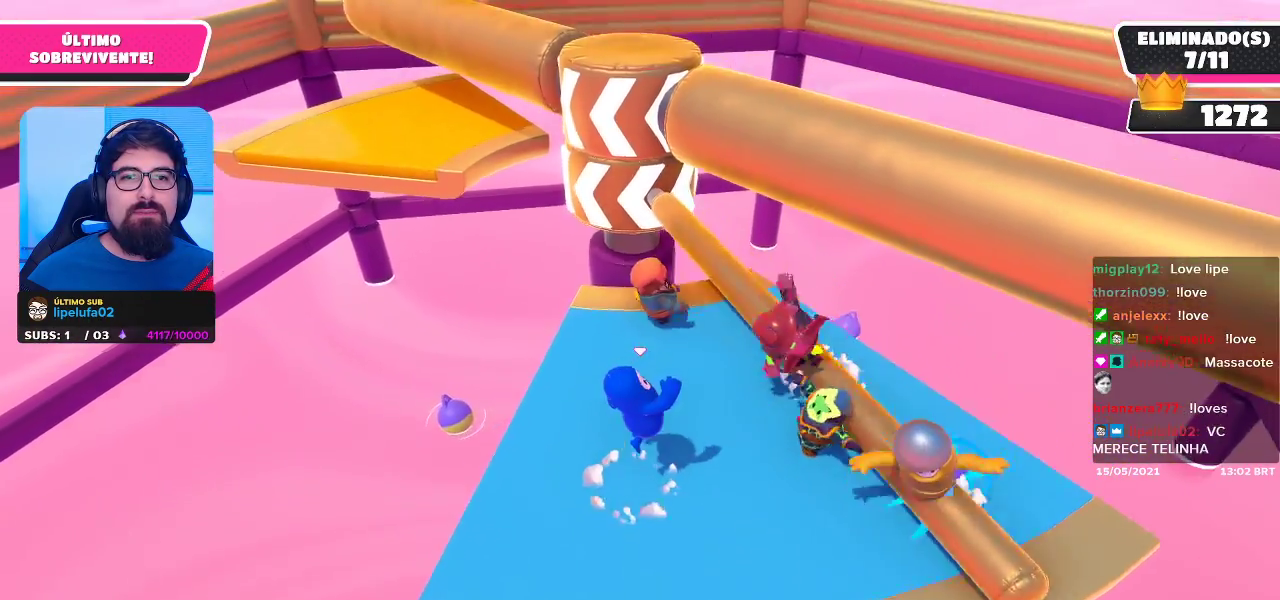
{"buttons": [], "left_stick": "up-right", "right_stick": "center", "events": [[33, "left_stick", "center"], [117, "left_stick", "right"], [250, "left_stick", "up-right"]]}
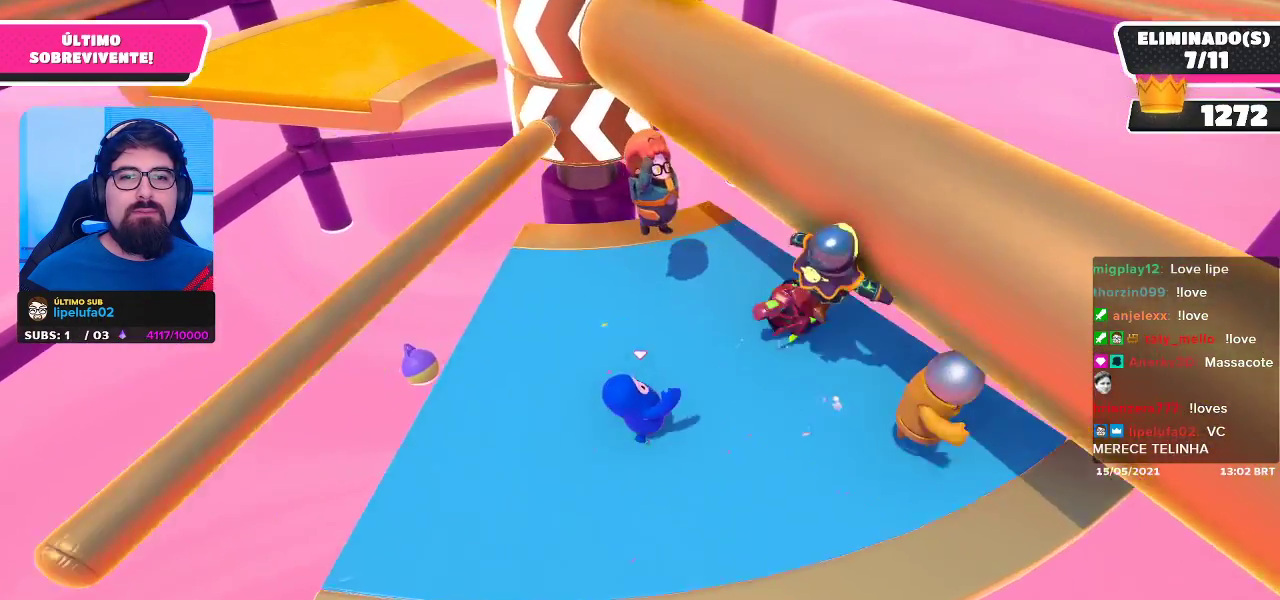
{"buttons": [], "left_stick": "down-right", "right_stick": "center", "events": [[150, "right_stick", "down-left"], [317, "right_stick", "center"], [350, "left_stick", "center"], [500, "left_stick", "down-right"]]}
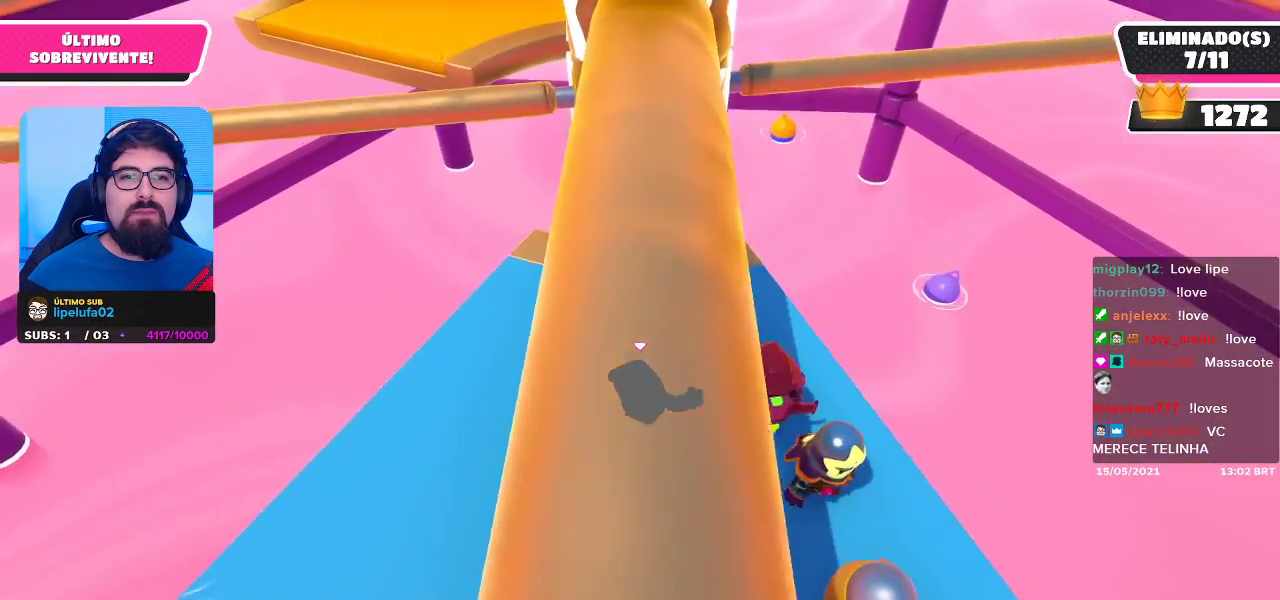
{"buttons": [], "left_stick": "center", "right_stick": "center", "events": [[133, "left_stick", "down-left"], [183, "right_stick", "up-right"], [200, "left_stick", "left"], [333, "right_stick", "up"], [433, "right_stick", "center"], [450, "left_stick", "center"]]}
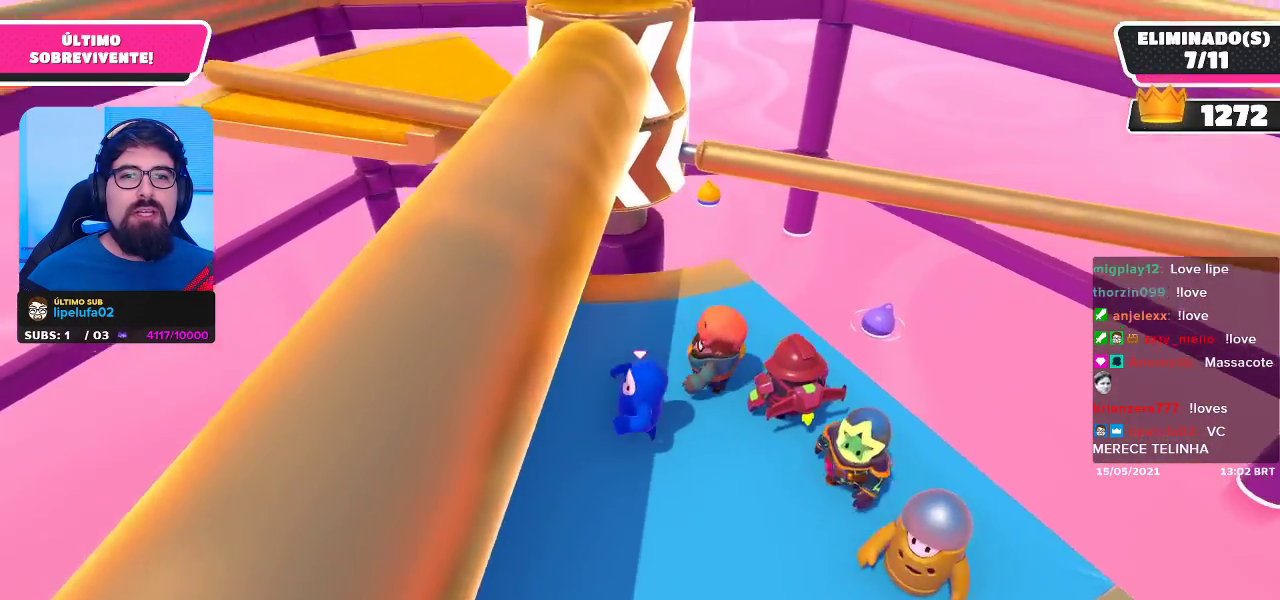
{"buttons": [], "left_stick": "up", "right_stick": "center", "events": [[83, "left_stick", "down-right"], [217, "left_stick", "down"], [367, "left_stick", "center"], [400, "A", "down"], [483, "A", "up"], [500, "left_stick", "up"]]}
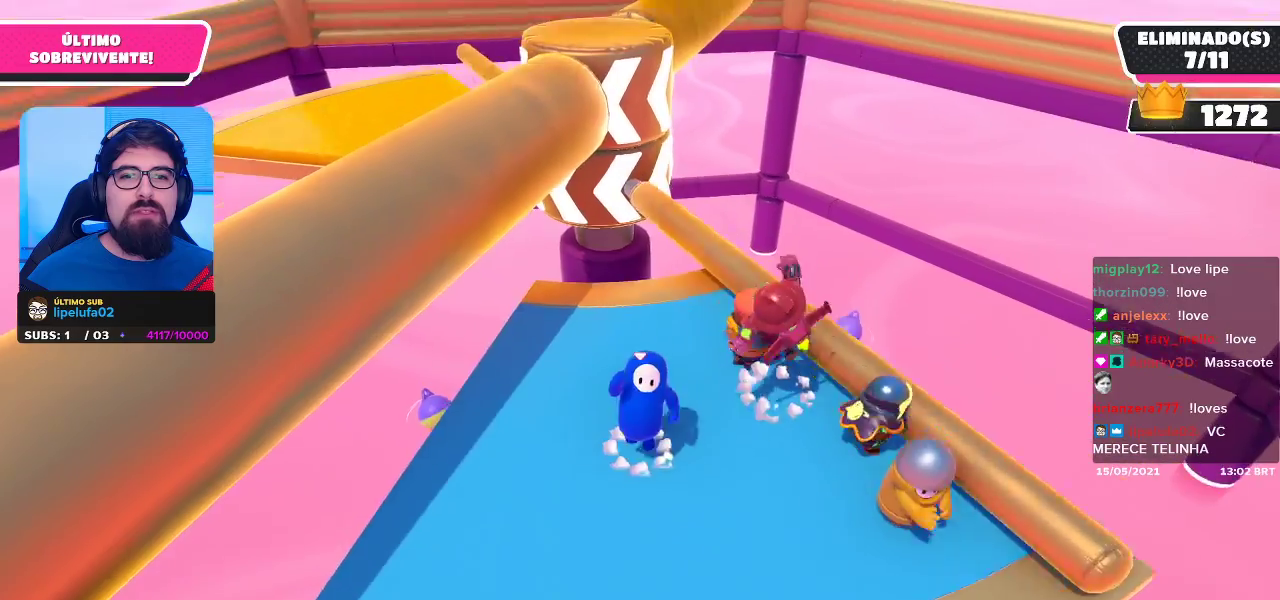
{"buttons": [], "left_stick": "center", "right_stick": "center", "events": [[183, "left_stick", "center"], [283, "left_stick", "down-right"], [450, "left_stick", "center"]]}
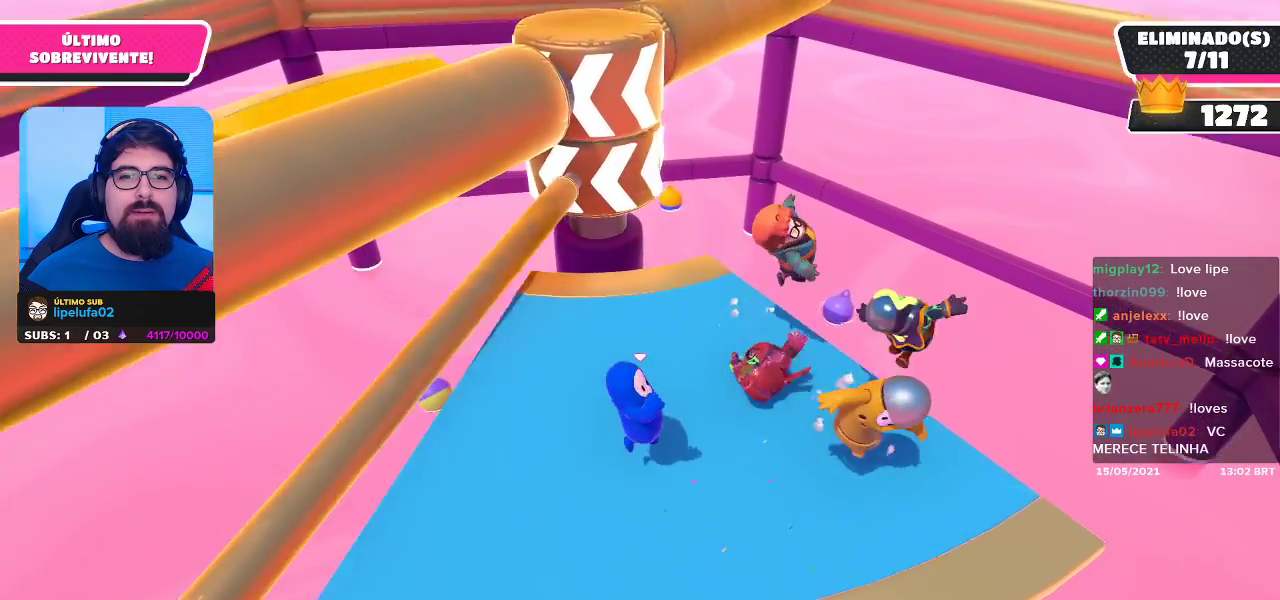
{"buttons": [], "left_stick": "up-left", "right_stick": "center", "events": [[150, "right_stick", "down"], [300, "right_stick", "center"], [333, "left_stick", "up-left"]]}
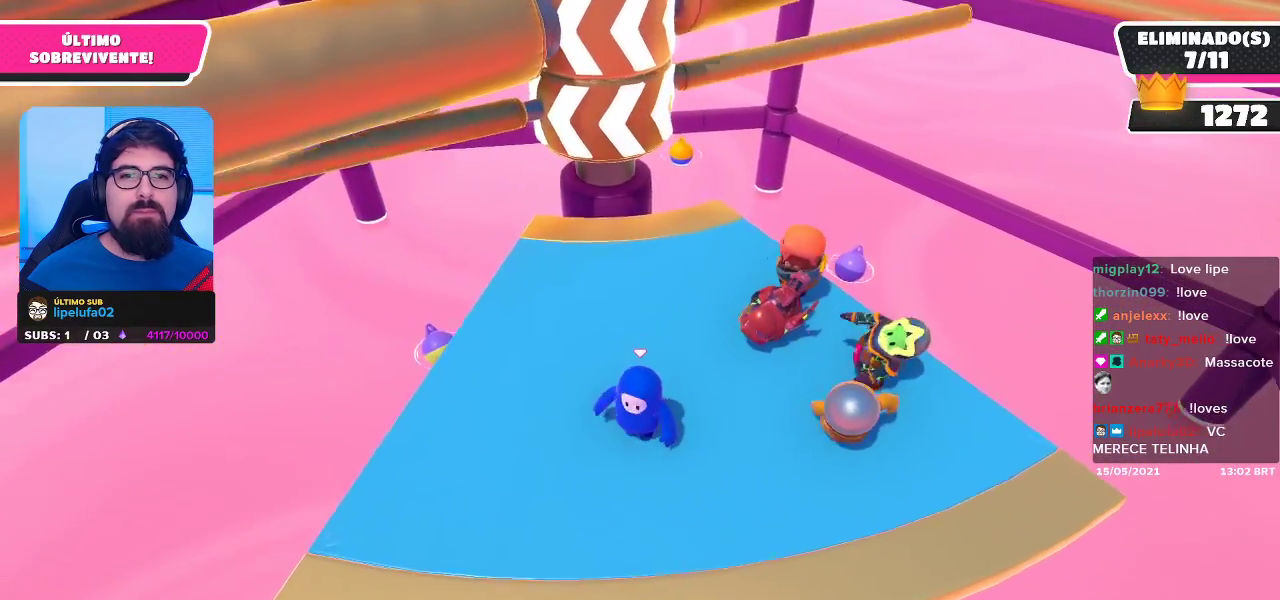
{"buttons": [], "left_stick": "center", "right_stick": "center", "events": [[17, "left_stick", "center"], [67, "left_stick", "right"], [150, "left_stick", "left"], [283, "left_stick", "center"], [333, "left_stick", "down-right"], [417, "left_stick", "center"]]}
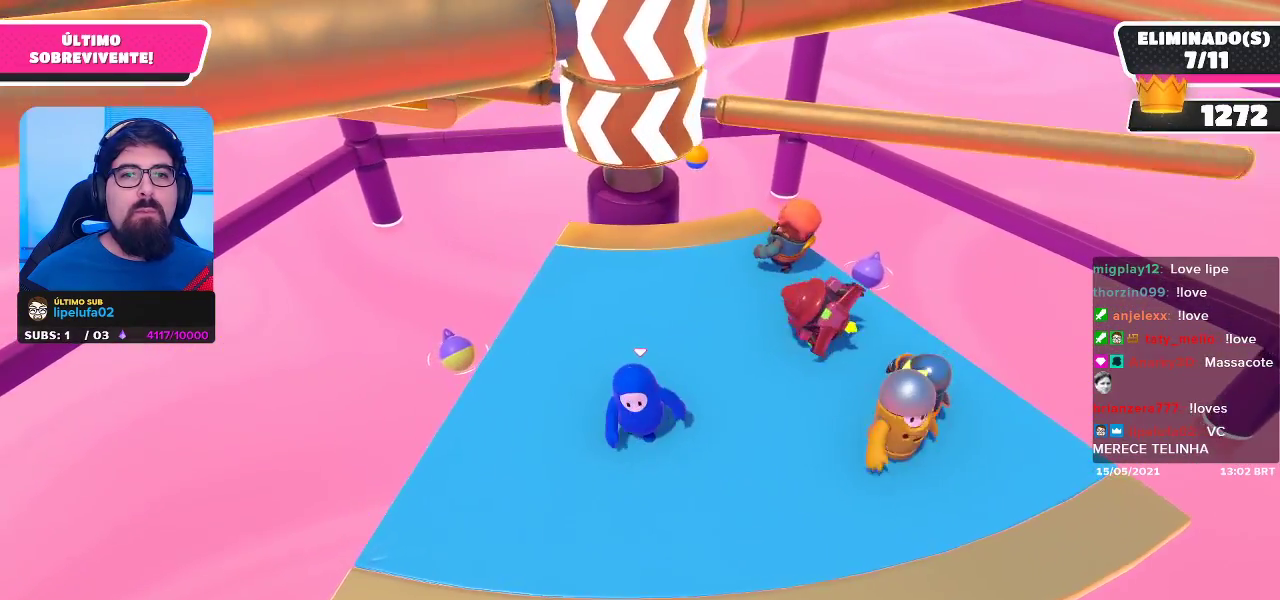
{"buttons": ["A"], "left_stick": "center", "right_stick": "center", "events": [[117, "left_stick", "right"], [267, "left_stick", "center"], [383, "A", "down"]]}
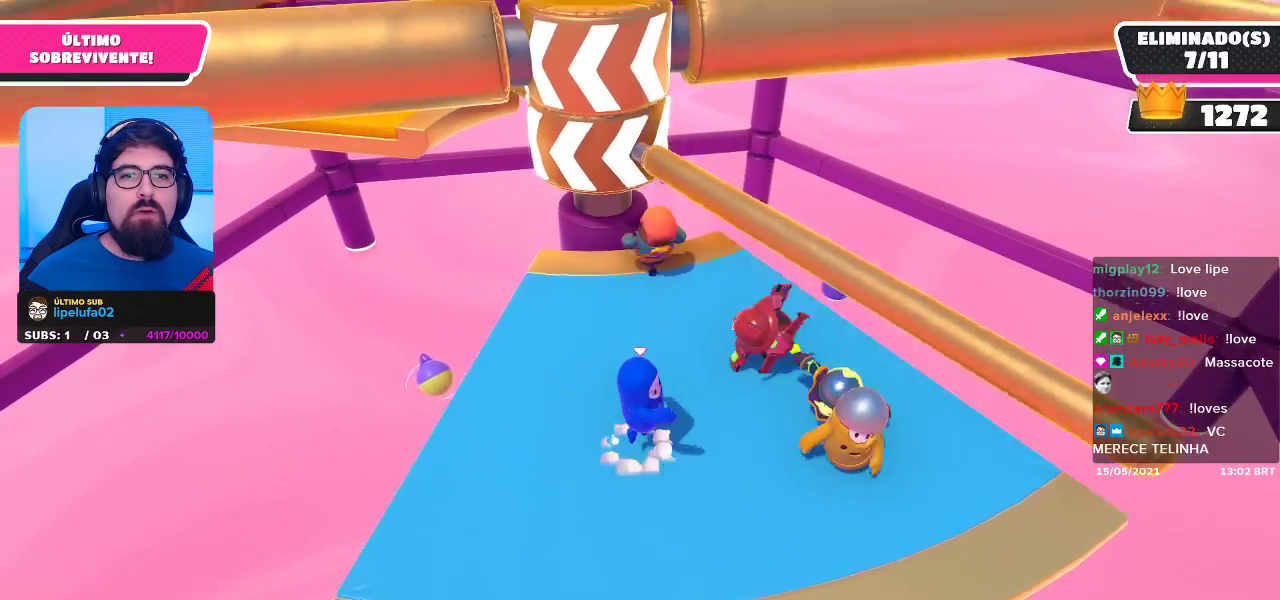
{"buttons": [], "left_stick": "up-left", "right_stick": "center", "events": [[17, "A", "up"], [350, "left_stick", "up-left"]]}
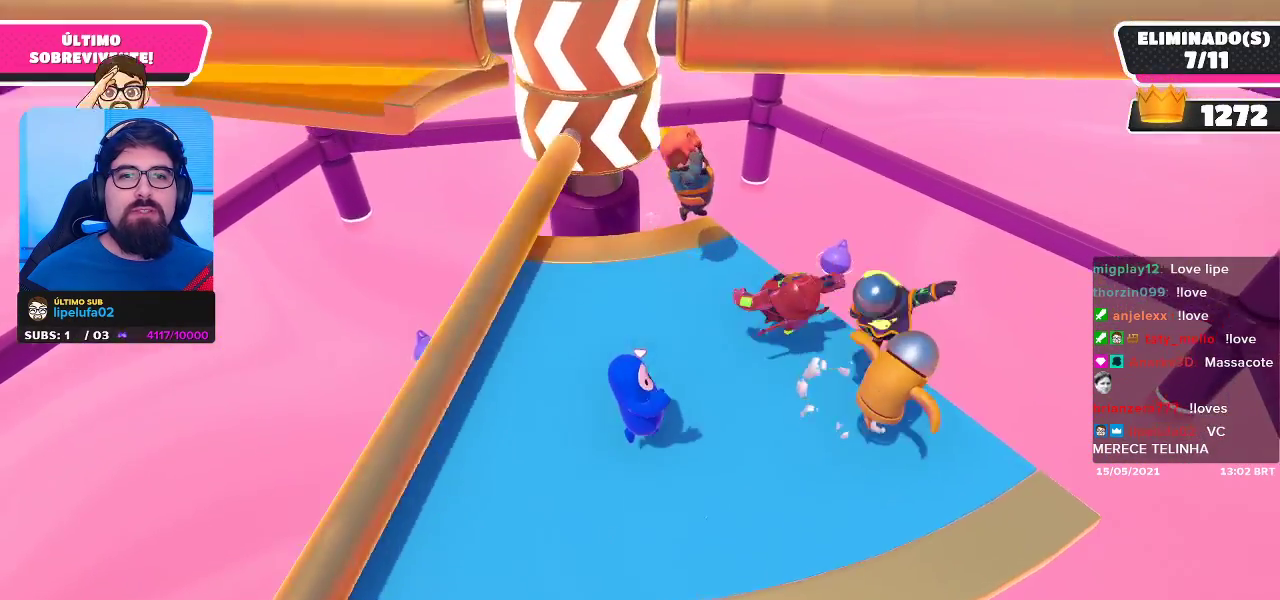
{"buttons": [], "left_stick": "down-left", "right_stick": "center", "events": [[50, "left_stick", "center"], [200, "left_stick", "up-left"], [300, "left_stick", "down-left"]]}
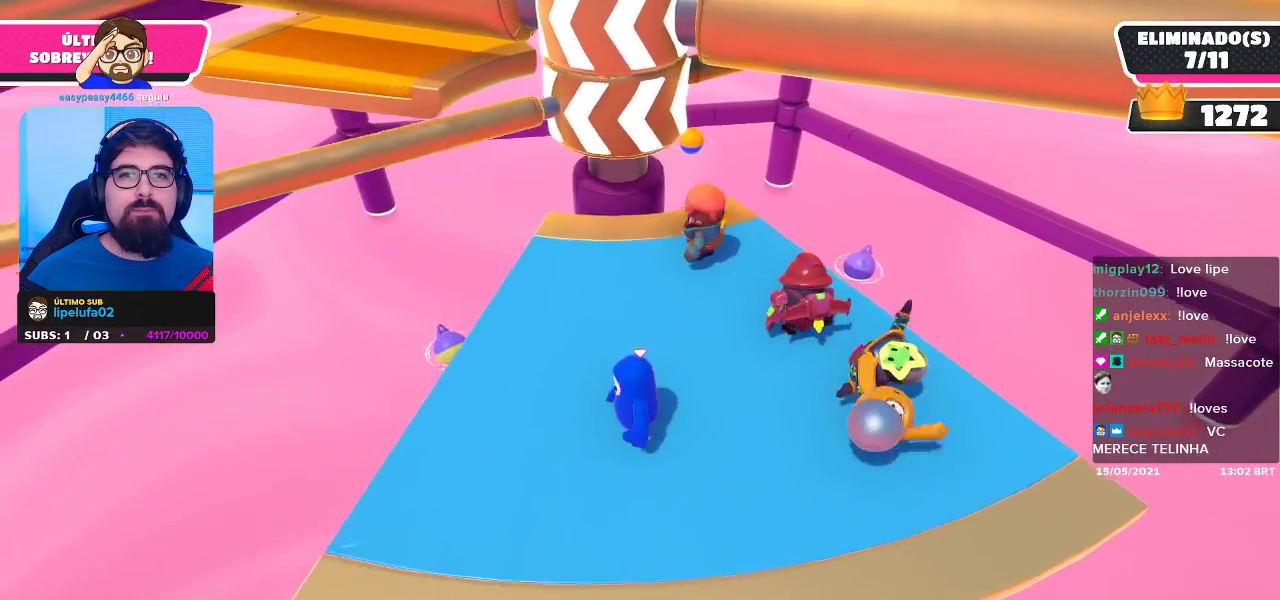
{"buttons": [], "left_stick": "up-right", "right_stick": "center", "events": [[267, "left_stick", "up-left"], [300, "right_stick", "down"], [467, "right_stick", "center"], [483, "left_stick", "up-right"]]}
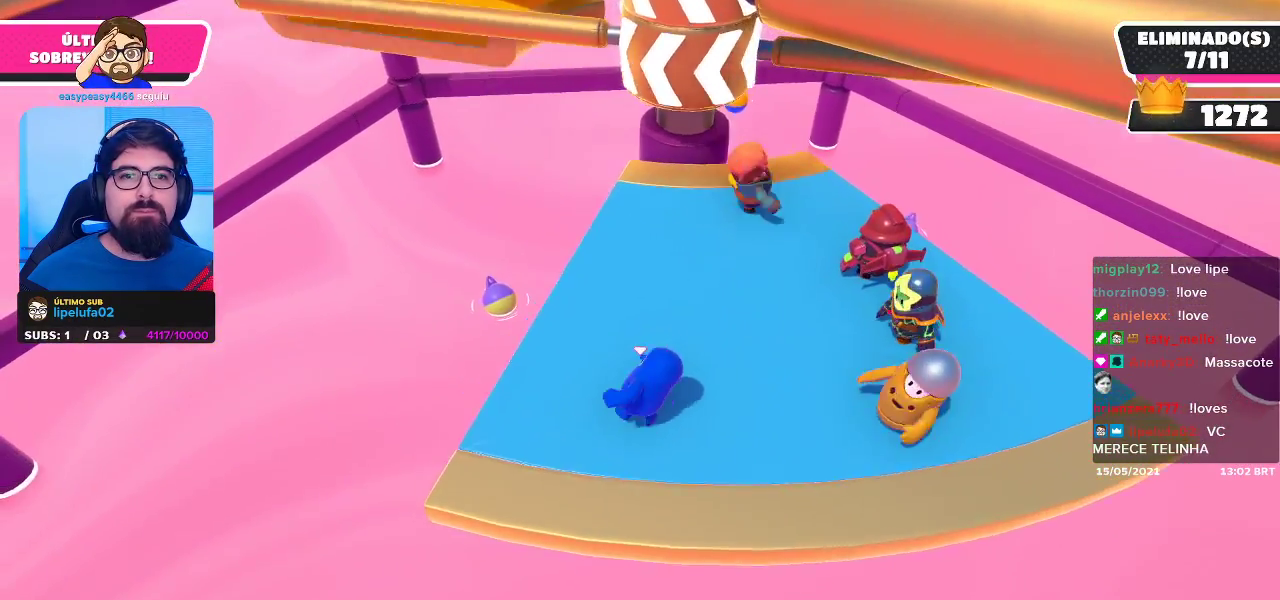
{"buttons": [], "left_stick": "right", "right_stick": "center", "events": [[183, "left_stick", "center"], [450, "left_stick", "right"]]}
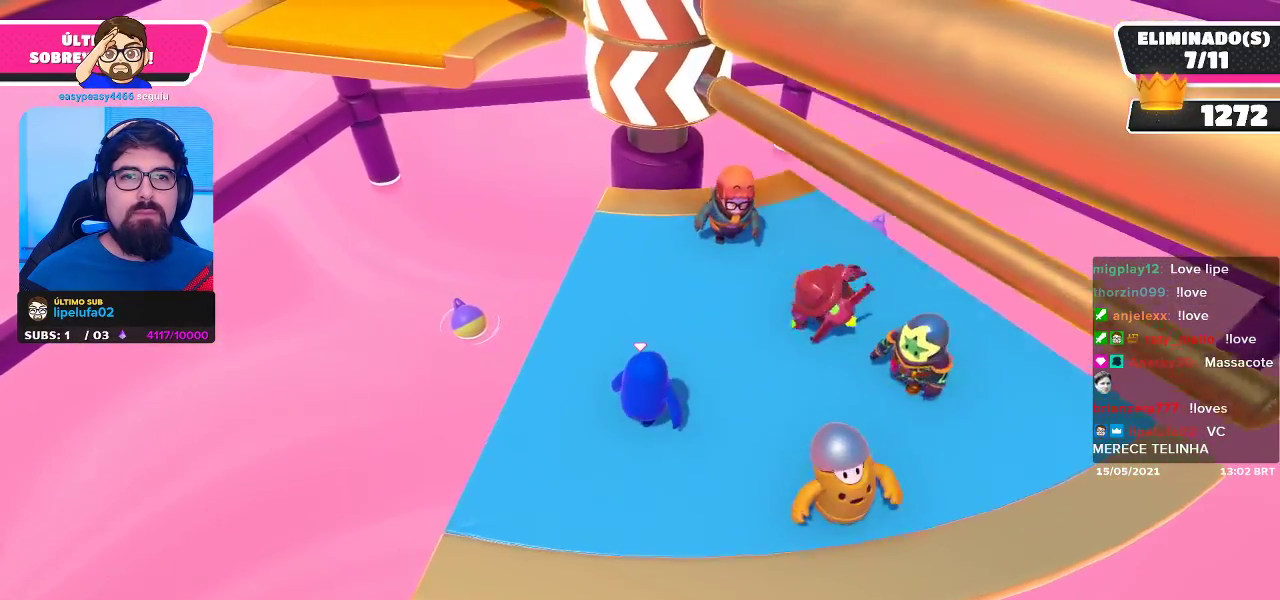
{"buttons": [], "left_stick": "center", "right_stick": "center", "events": [[17, "A", "down"], [150, "A", "up"], [150, "left_stick", "up"], [217, "left_stick", "center"]]}
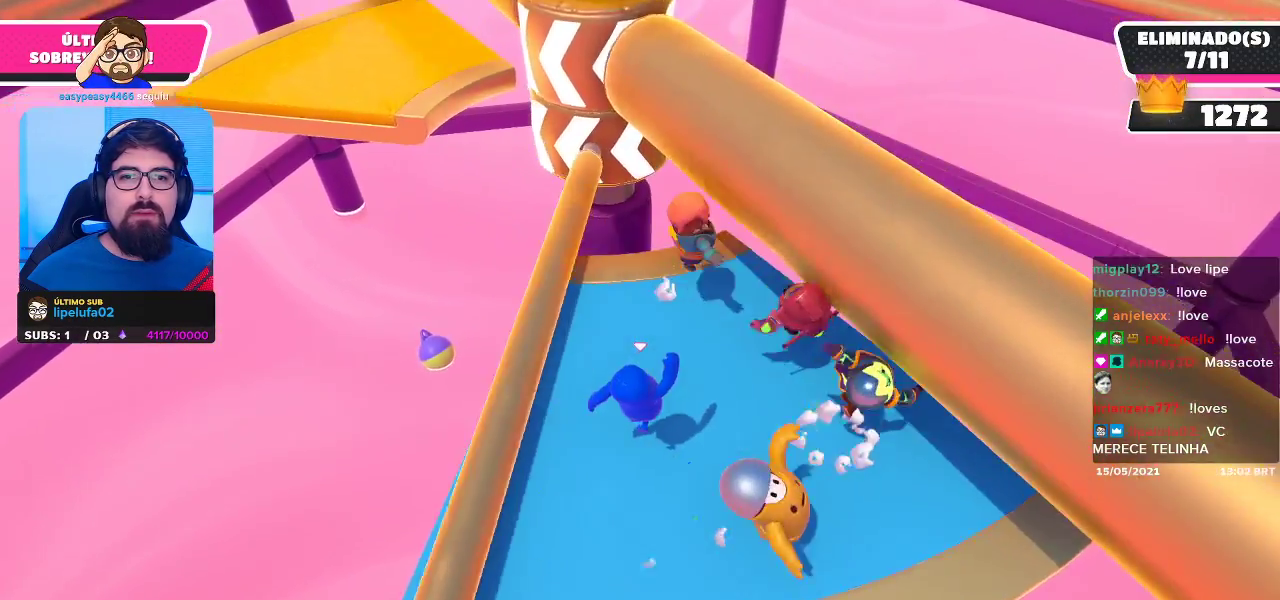
{"buttons": [], "left_stick": "center", "right_stick": "center", "events": [[17, "left_stick", "up-right"], [267, "right_stick", "down-left"], [317, "left_stick", "right"], [367, "right_stick", "center"], [450, "left_stick", "center"]]}
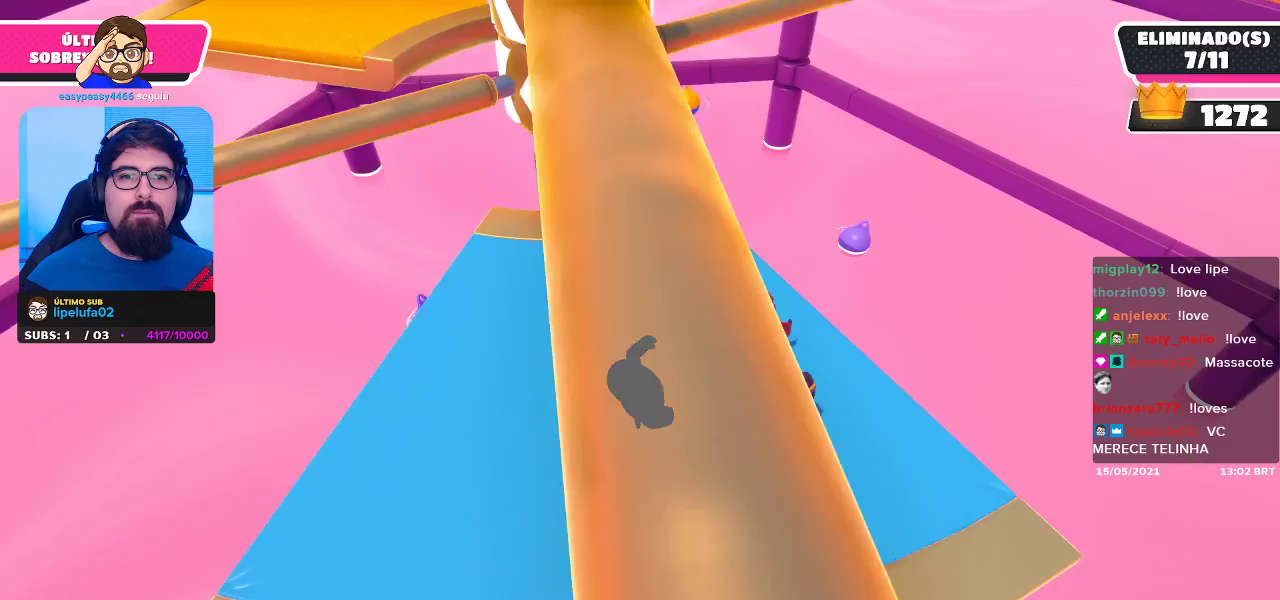
{"buttons": [], "left_stick": "down-left", "right_stick": "center", "events": [[133, "right_stick", "up"], [317, "right_stick", "center"], [483, "left_stick", "down-left"]]}
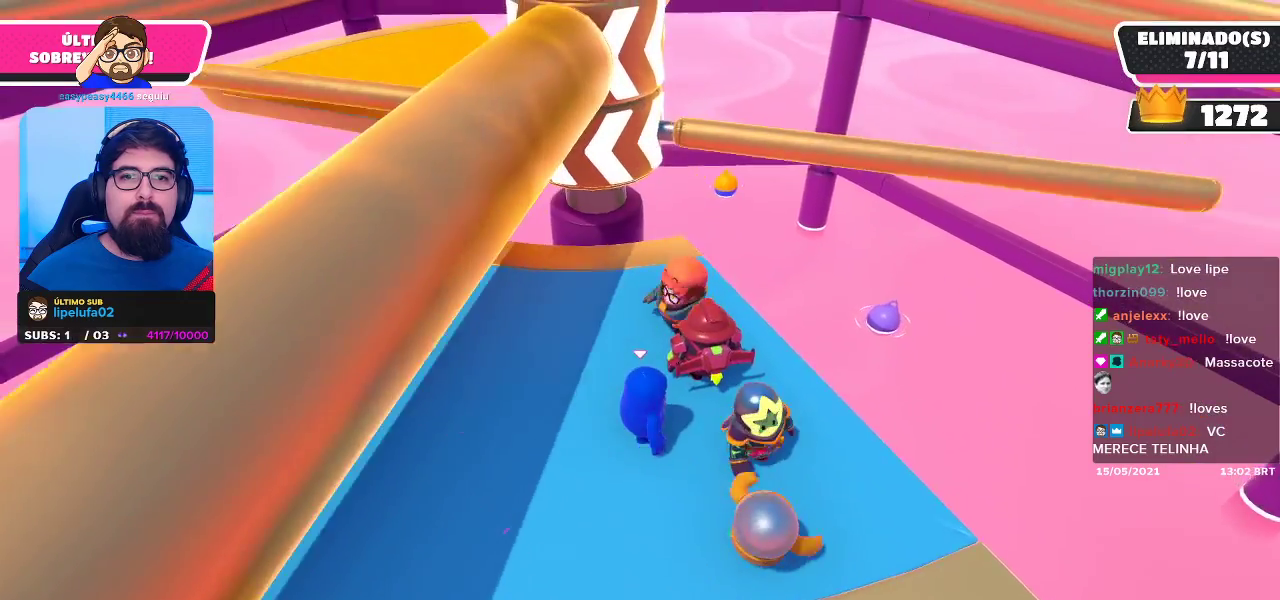
{"buttons": [], "left_stick": "center", "right_stick": "center", "events": [[250, "left_stick", "center"]]}
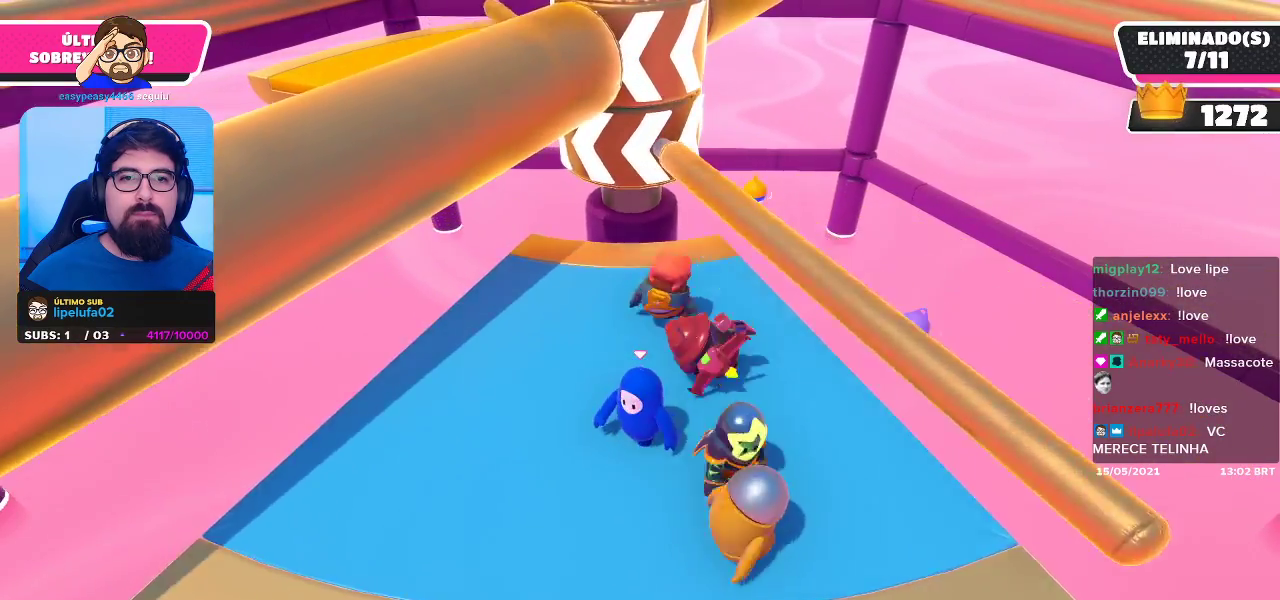
{"buttons": [], "left_stick": "right", "right_stick": "center", "events": [[67, "A", "down"], [183, "A", "up"], [450, "left_stick", "right"]]}